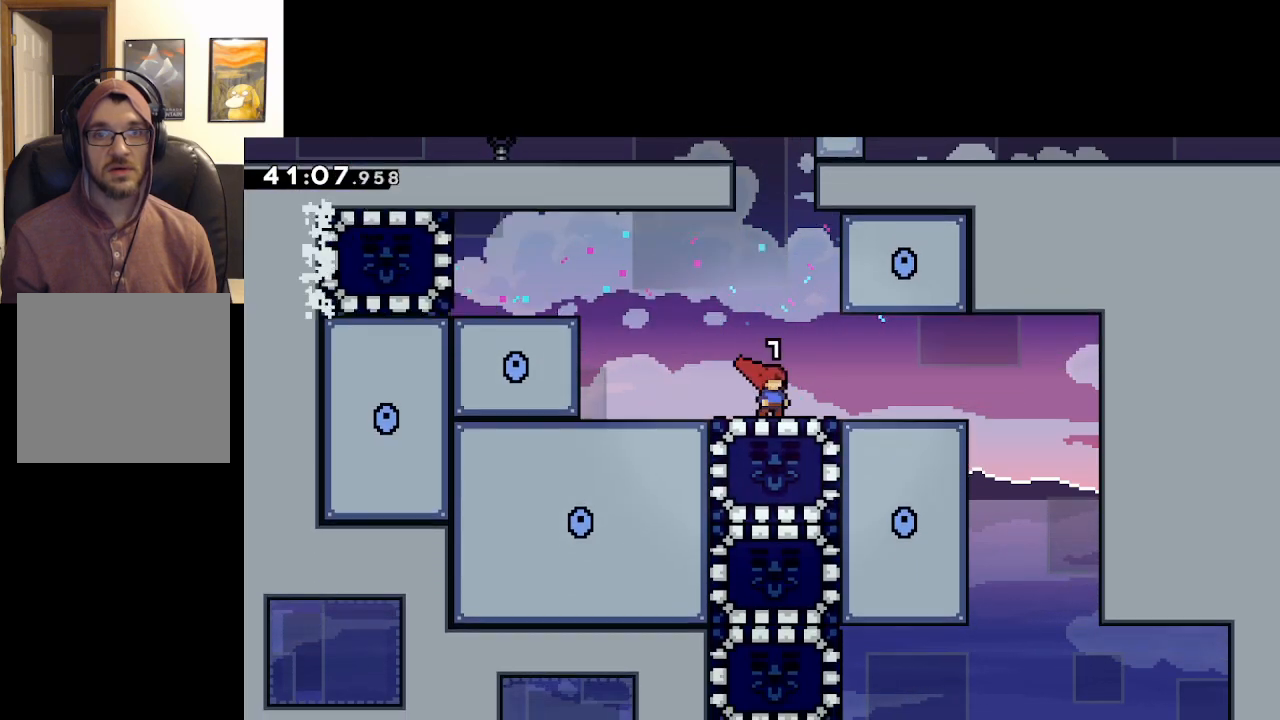
Gameplay with a controller (Xbox layout); each line is a JSON object with the inputs held at the frame after it. "events" lists button and stick changes between this image and that frame as [ms after this image, input, new state], when the widget could be followed in between.
{"buttons": [], "left_stick": "up-left", "right_stick": "center", "events": [[450, "left_stick", "up-left"]]}
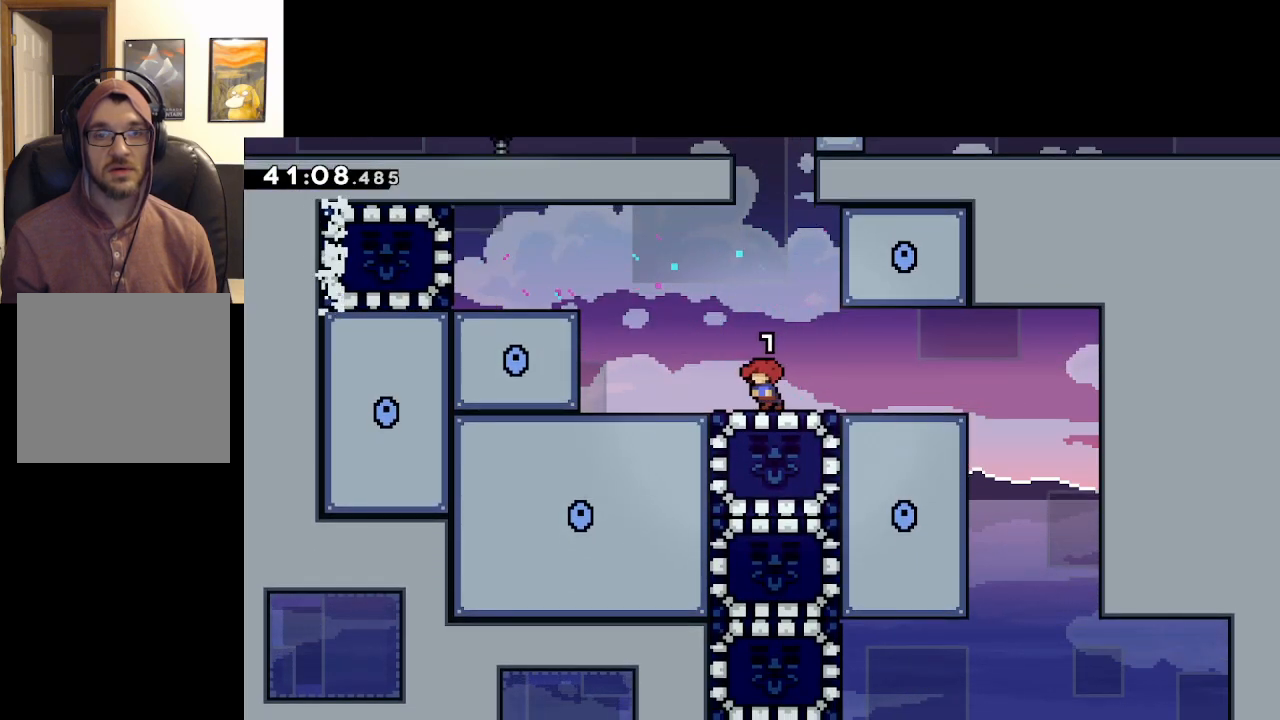
{"buttons": ["X"], "left_stick": "center", "right_stick": "center", "events": [[133, "left_stick", "center"], [267, "left_stick", "down"], [333, "X", "down"], [500, "left_stick", "center"]]}
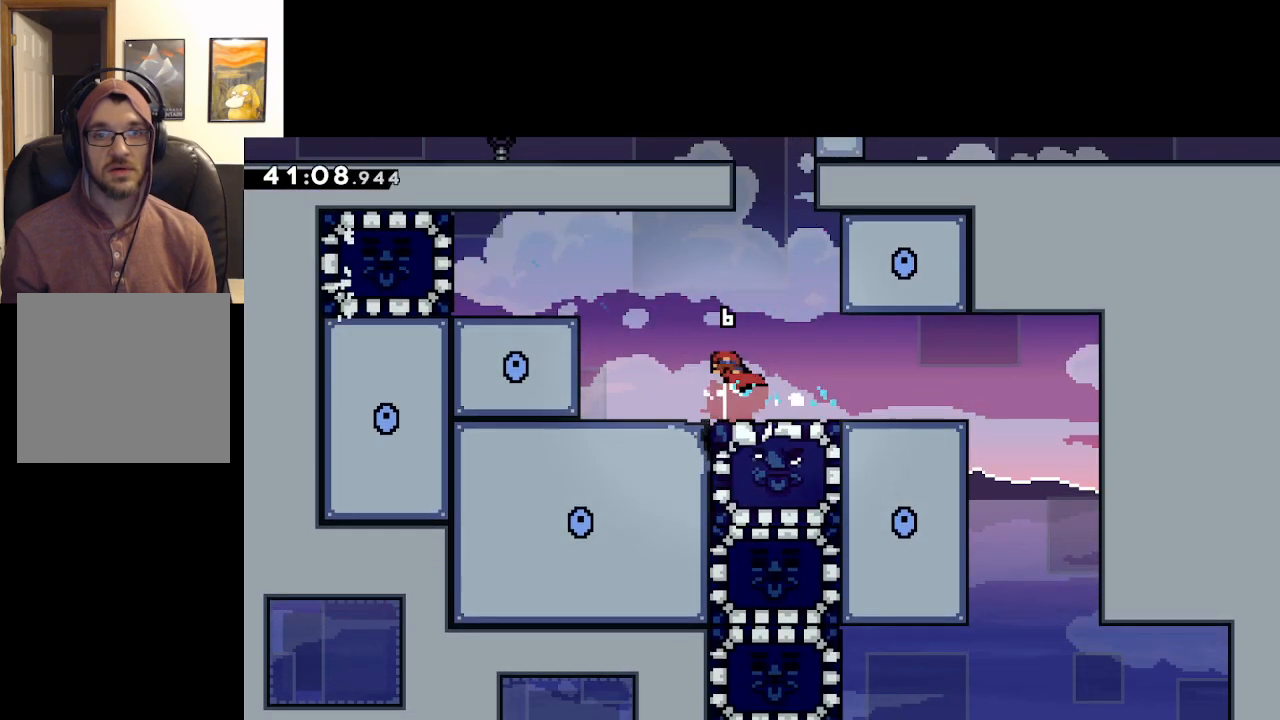
{"buttons": ["L2"], "left_stick": "up-right", "right_stick": "center", "events": [[33, "X", "up"], [67, "left_stick", "left"], [250, "left_stick", "center"], [350, "left_stick", "right"], [400, "L2", "down"], [483, "left_stick", "up-right"]]}
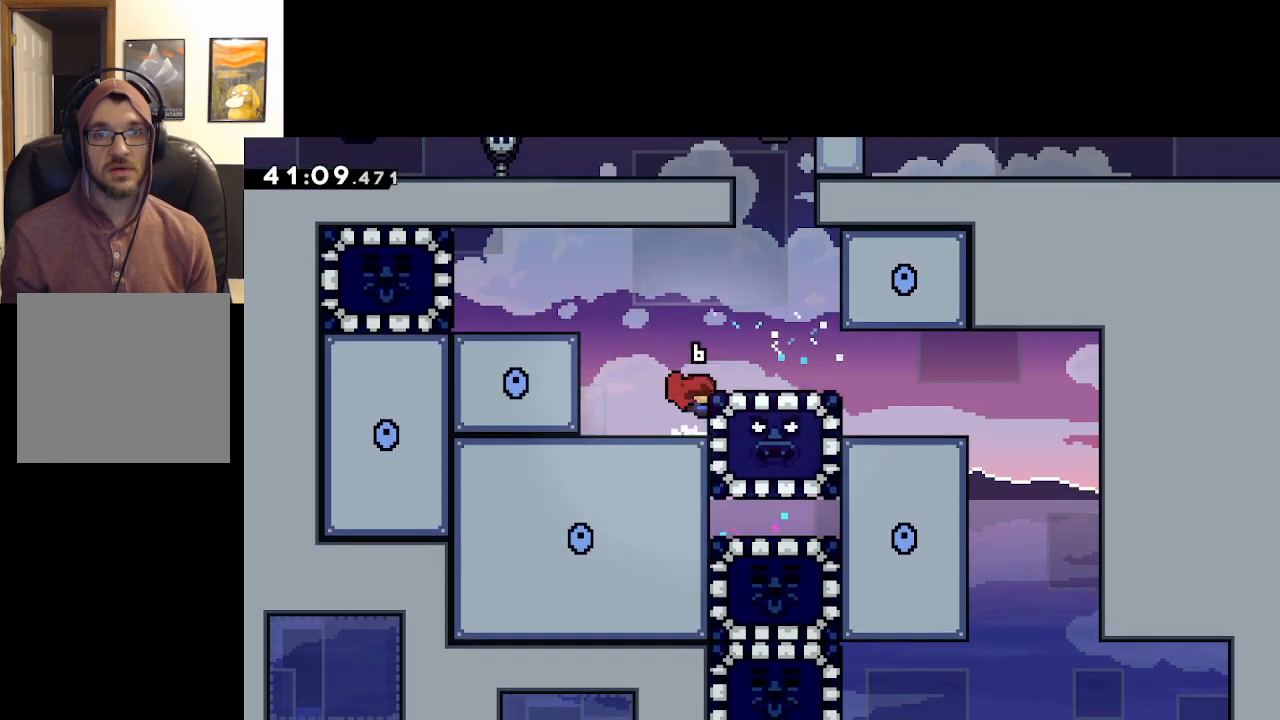
{"buttons": ["L2"], "left_stick": "center", "right_stick": "center", "events": [[350, "left_stick", "center"]]}
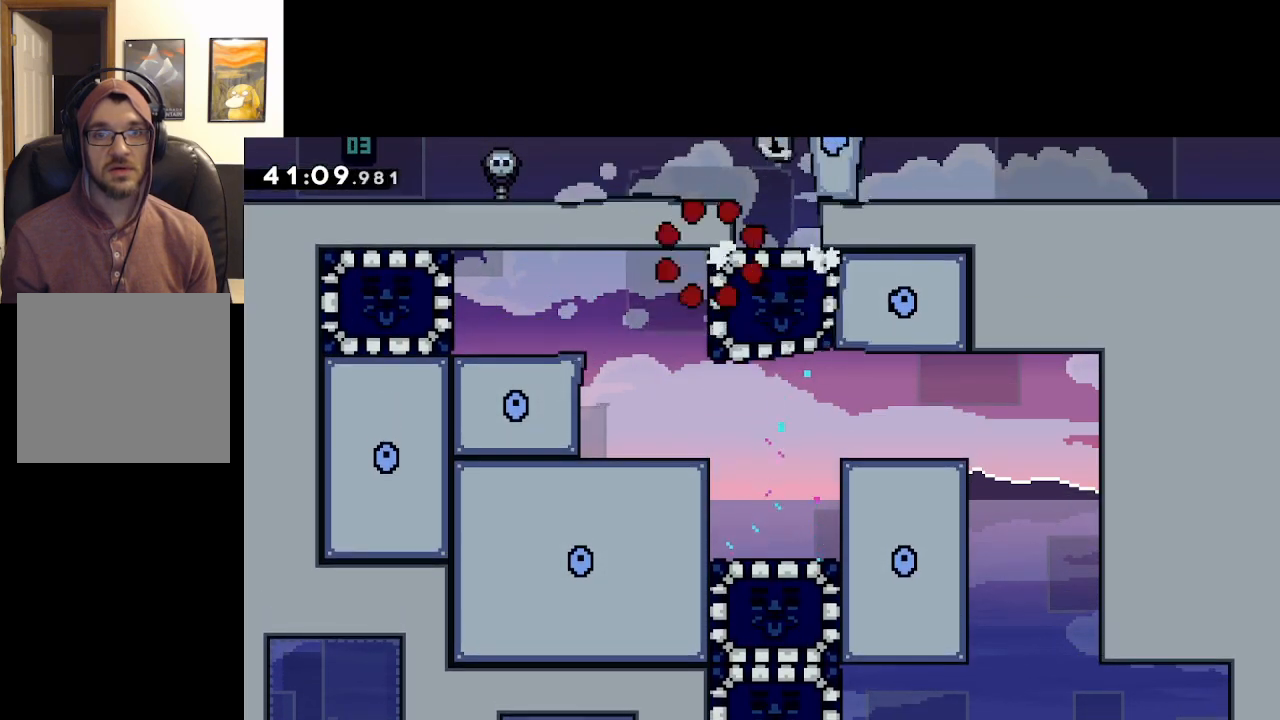
{"buttons": ["A", "L2"], "left_stick": "center", "right_stick": "center", "events": [[400, "A", "down"]]}
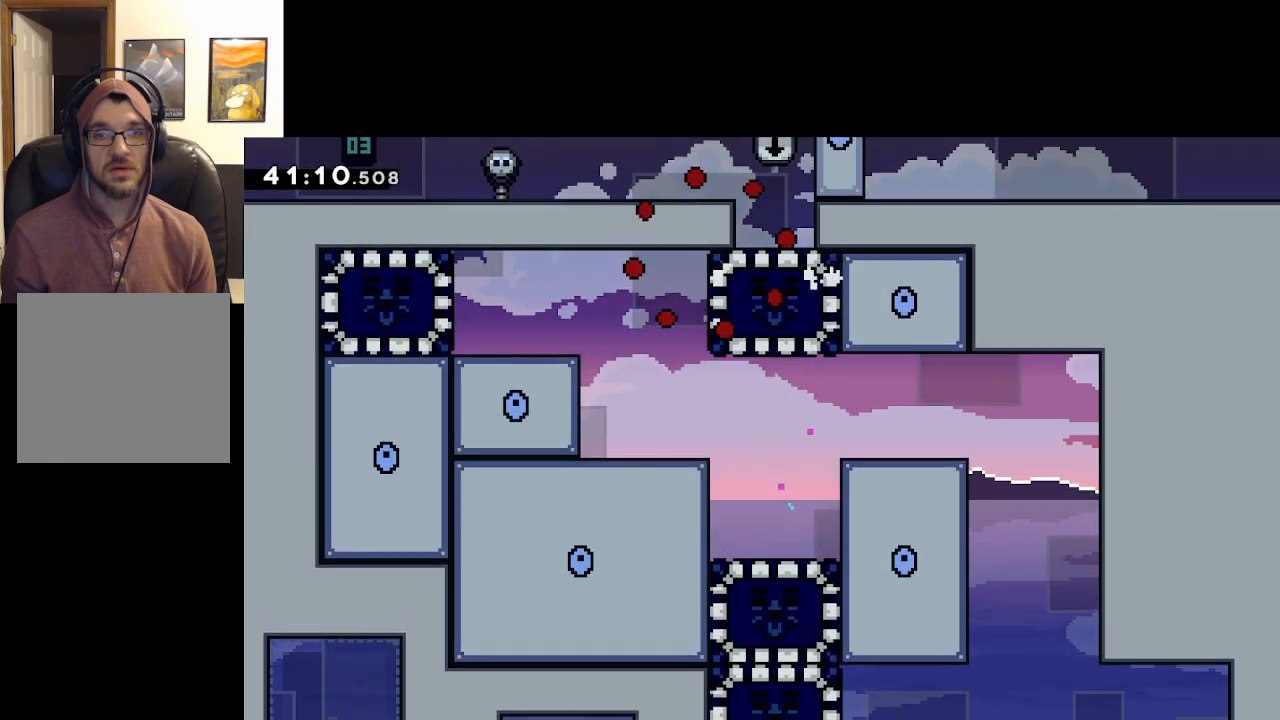
{"buttons": [], "left_stick": "center", "right_stick": "center", "events": [[33, "A", "up"], [133, "A", "down"], [217, "A", "up"], [317, "A", "down"], [400, "A", "up"], [400, "L2", "up"]]}
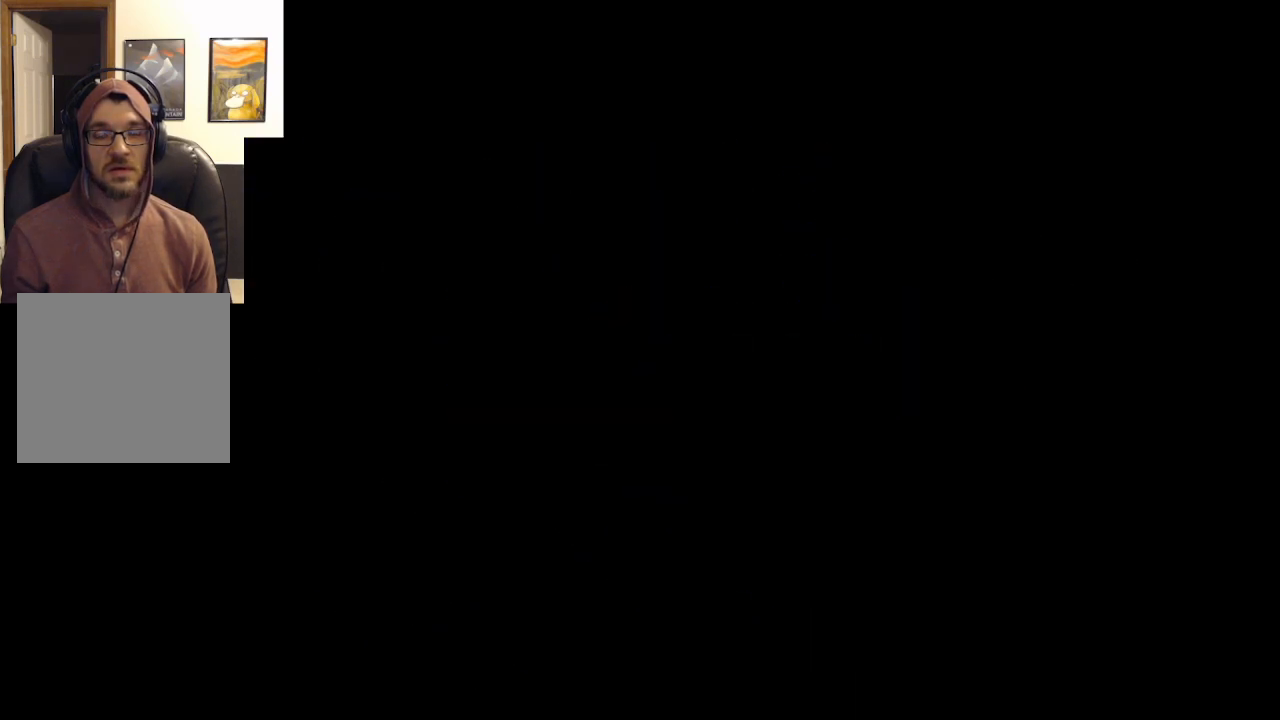
{"buttons": [], "left_stick": "center", "right_stick": "center", "events": []}
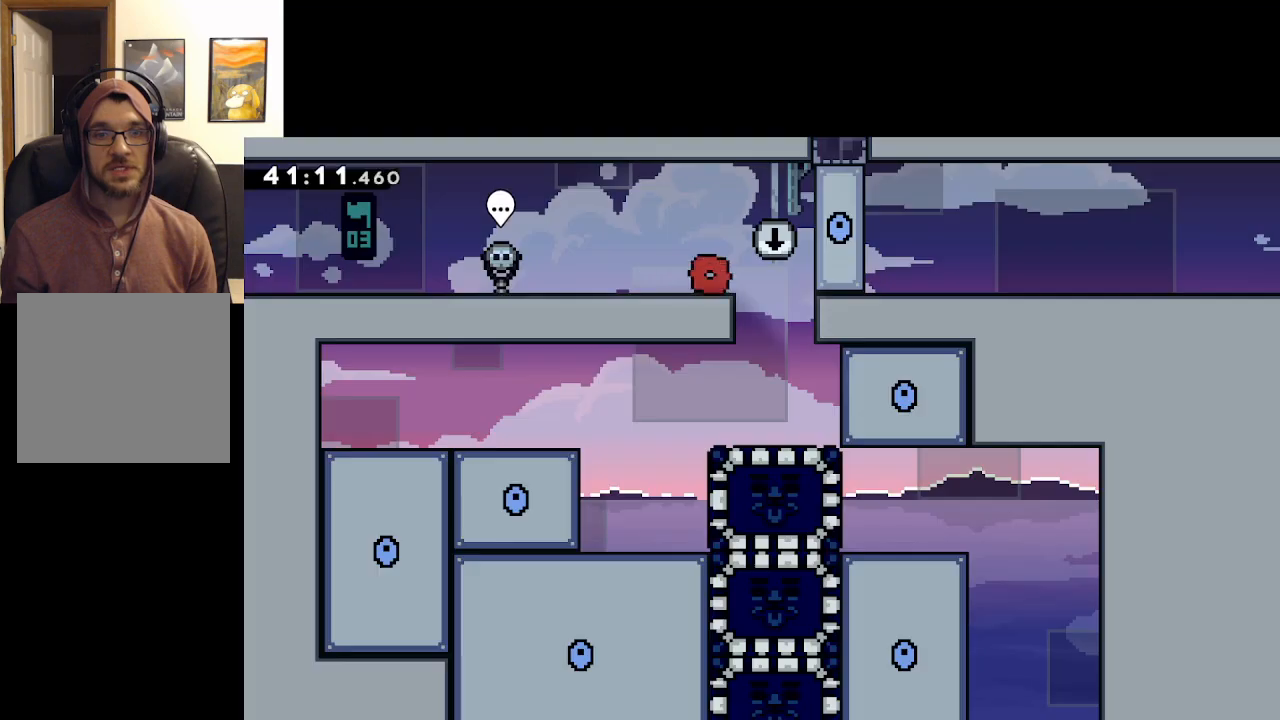
{"buttons": [], "left_stick": "right", "right_stick": "center", "events": [[417, "left_stick", "right"]]}
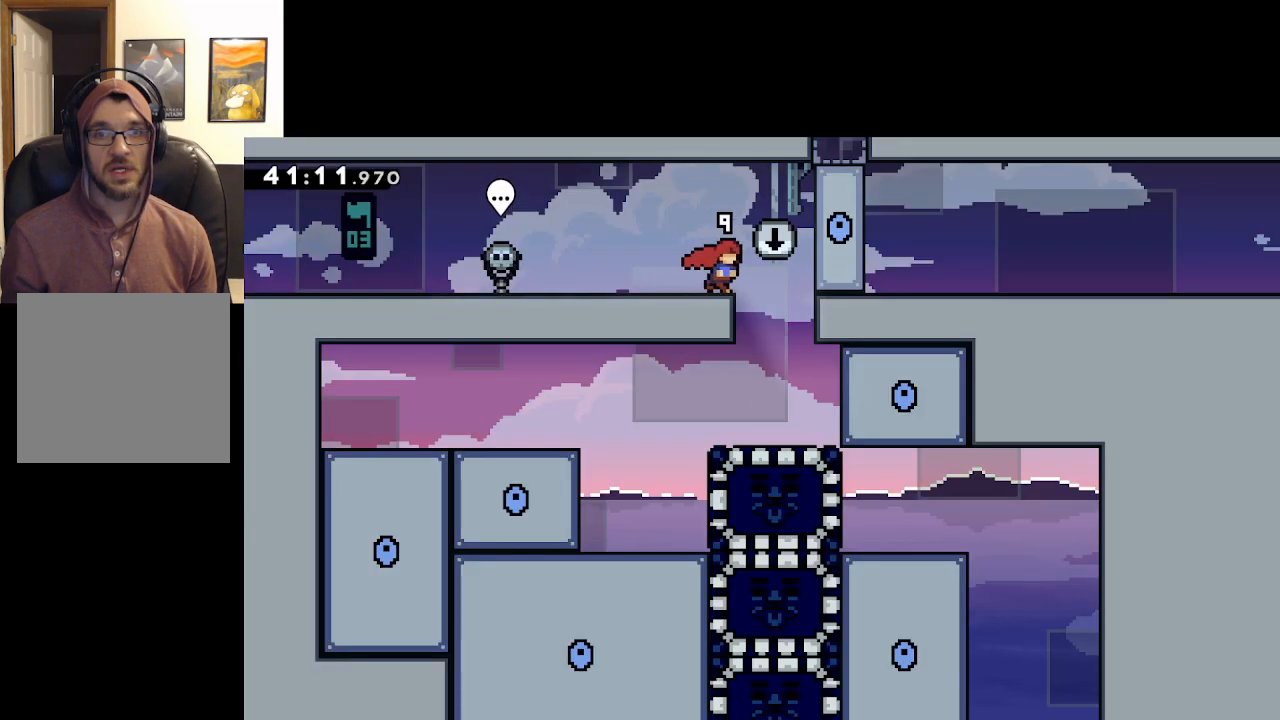
{"buttons": ["X"], "left_stick": "down", "right_stick": "center", "events": [[167, "left_stick", "up-left"], [467, "left_stick", "down"], [500, "X", "down"]]}
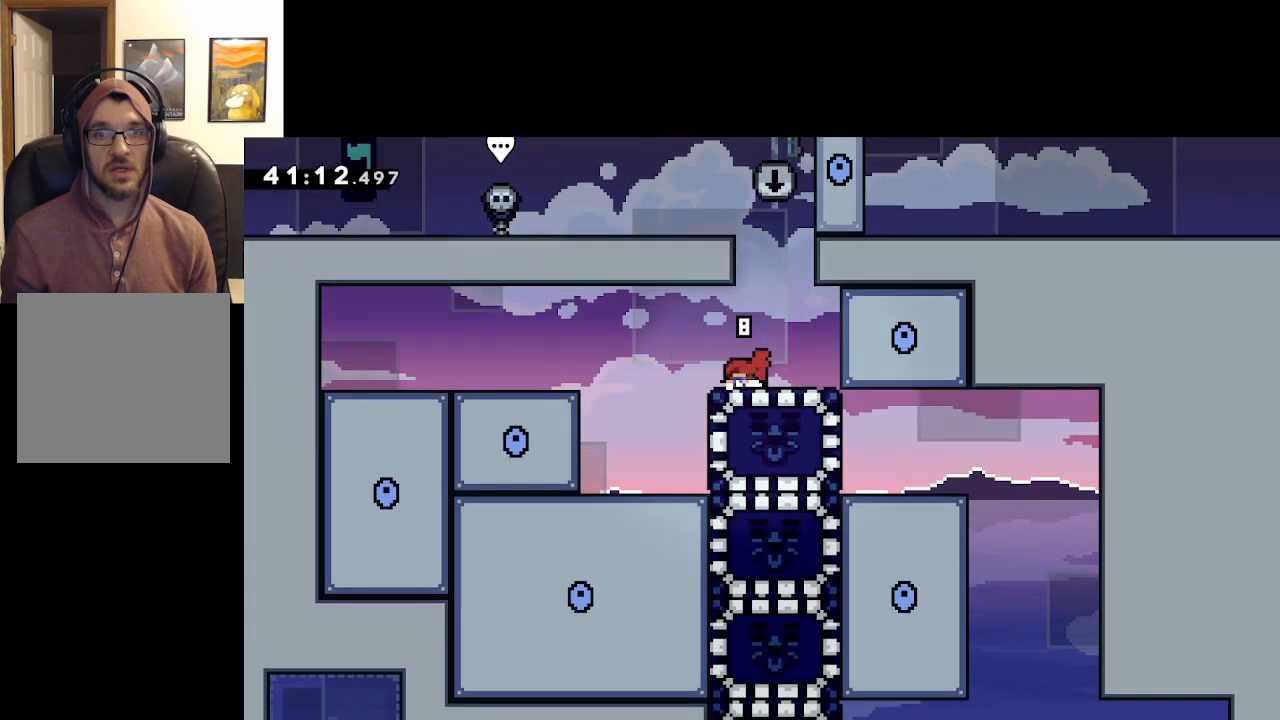
{"buttons": [], "left_stick": "center", "right_stick": "center", "events": [[117, "left_stick", "left"], [183, "X", "up"], [400, "left_stick", "center"]]}
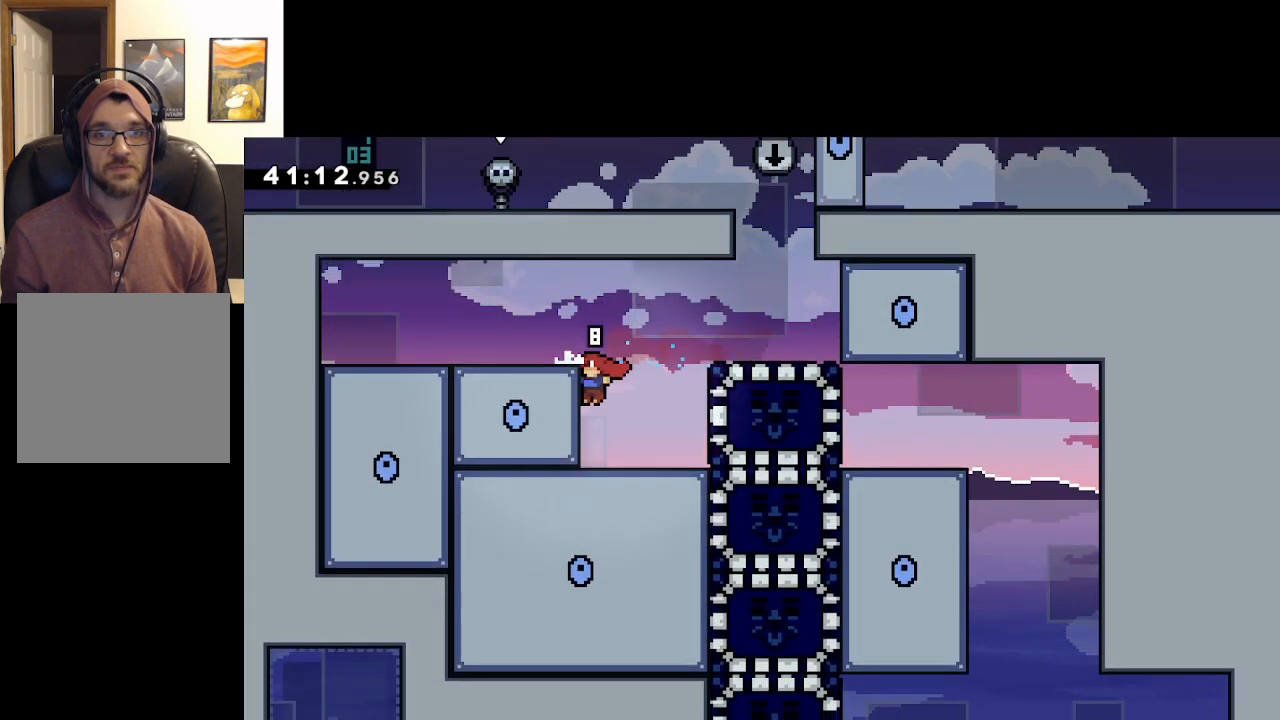
{"buttons": ["A"], "left_stick": "down", "right_stick": "center", "events": [[17, "left_stick", "right"], [233, "left_stick", "center"], [267, "START", "down"], [383, "START", "up"], [383, "left_stick", "down"], [483, "A", "down"]]}
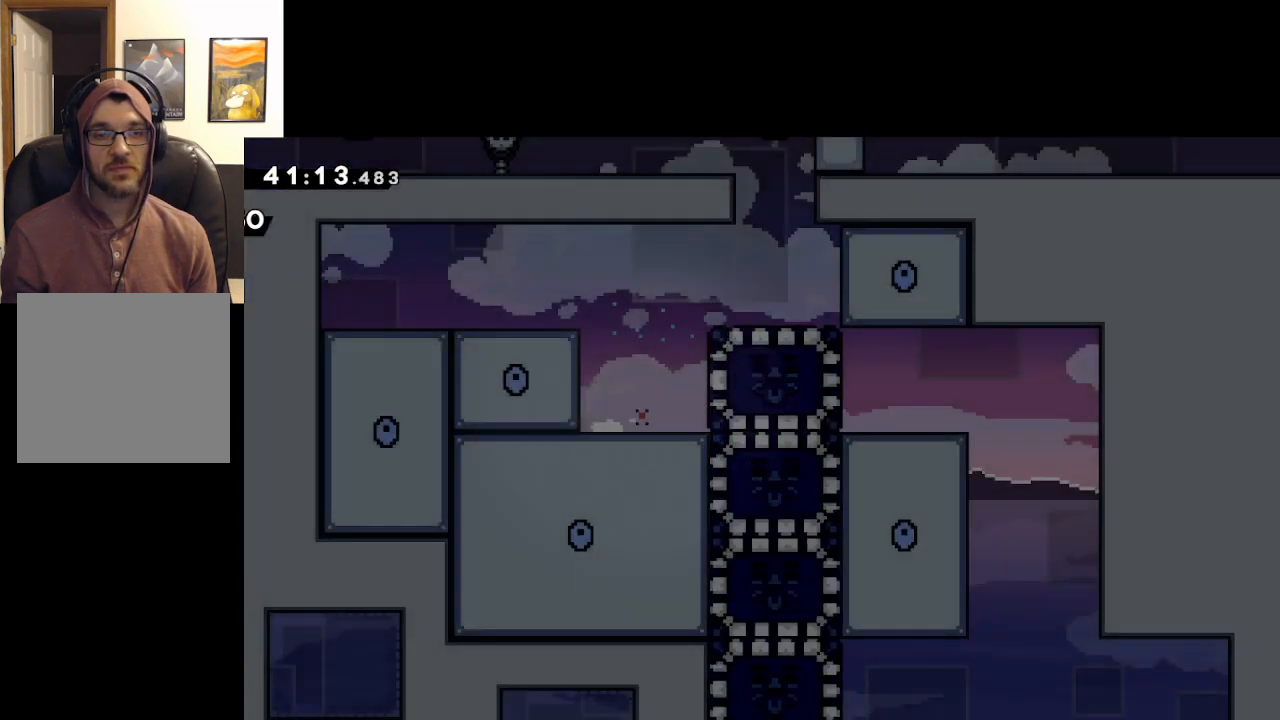
{"buttons": ["A"], "left_stick": "center", "right_stick": "center", "events": [[33, "left_stick", "center"], [83, "A", "up"], [167, "A", "down"], [233, "A", "up"], [317, "A", "down"], [400, "A", "up"], [500, "A", "down"]]}
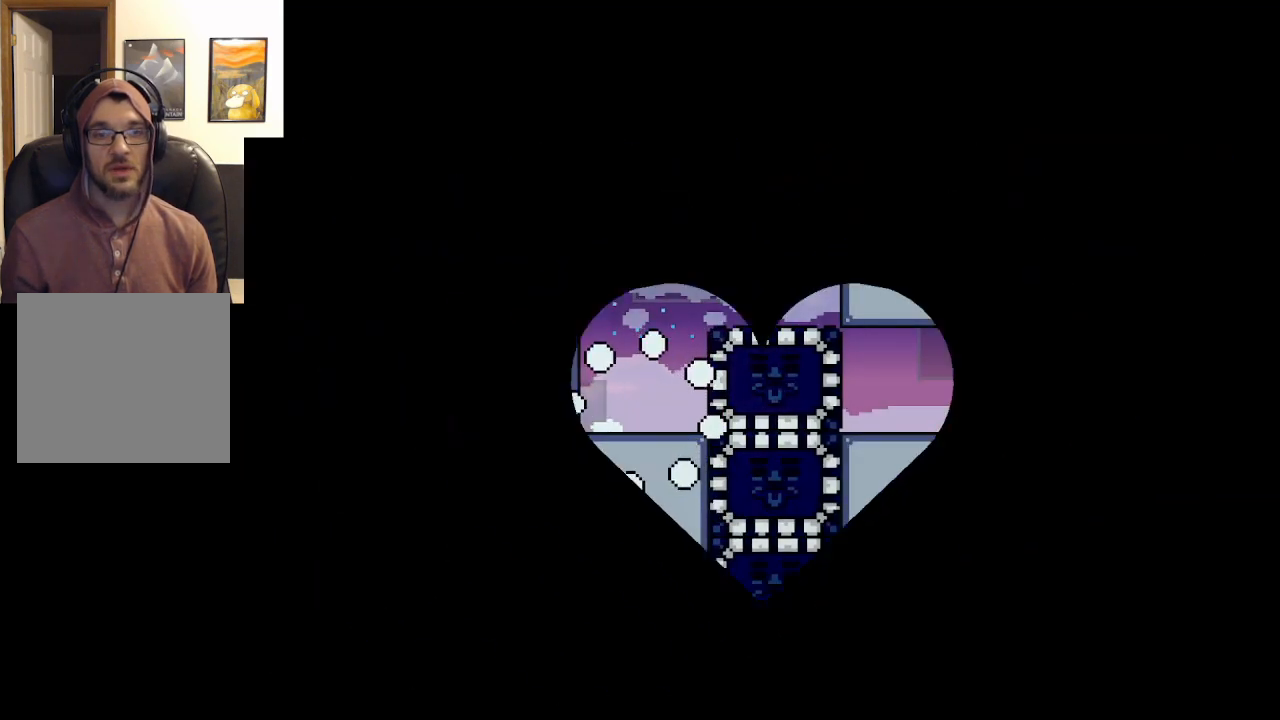
{"buttons": [], "left_stick": "right", "right_stick": "center", "events": [[67, "A", "up"], [483, "left_stick", "right"]]}
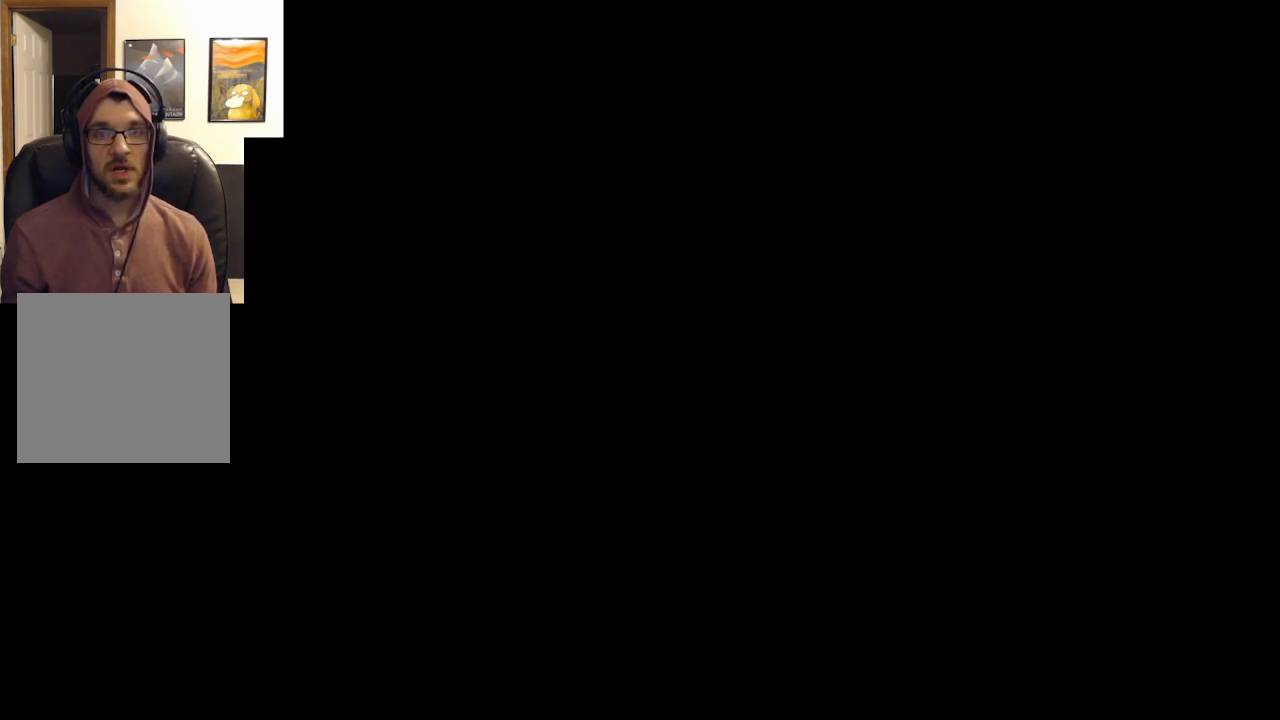
{"buttons": [], "left_stick": "right", "right_stick": "center", "events": [[383, "A", "down"], [500, "A", "up"]]}
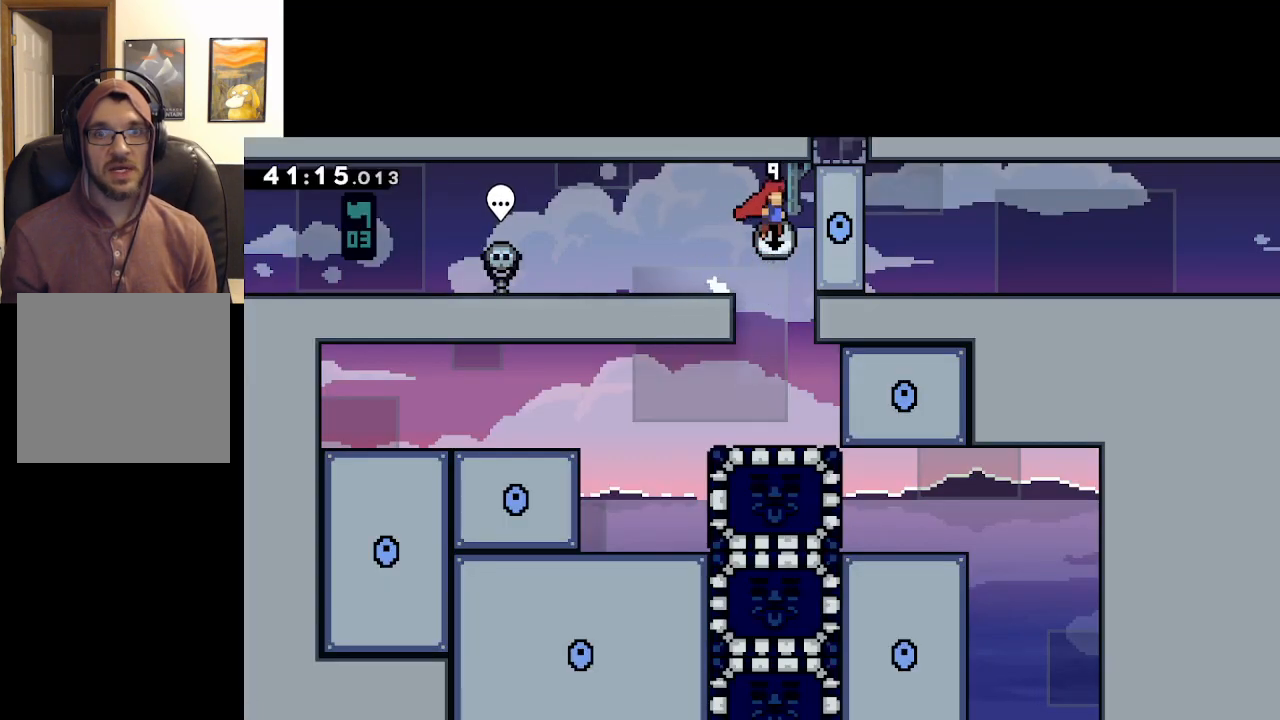
{"buttons": [], "left_stick": "center", "right_stick": "center", "events": [[133, "left_stick", "center"]]}
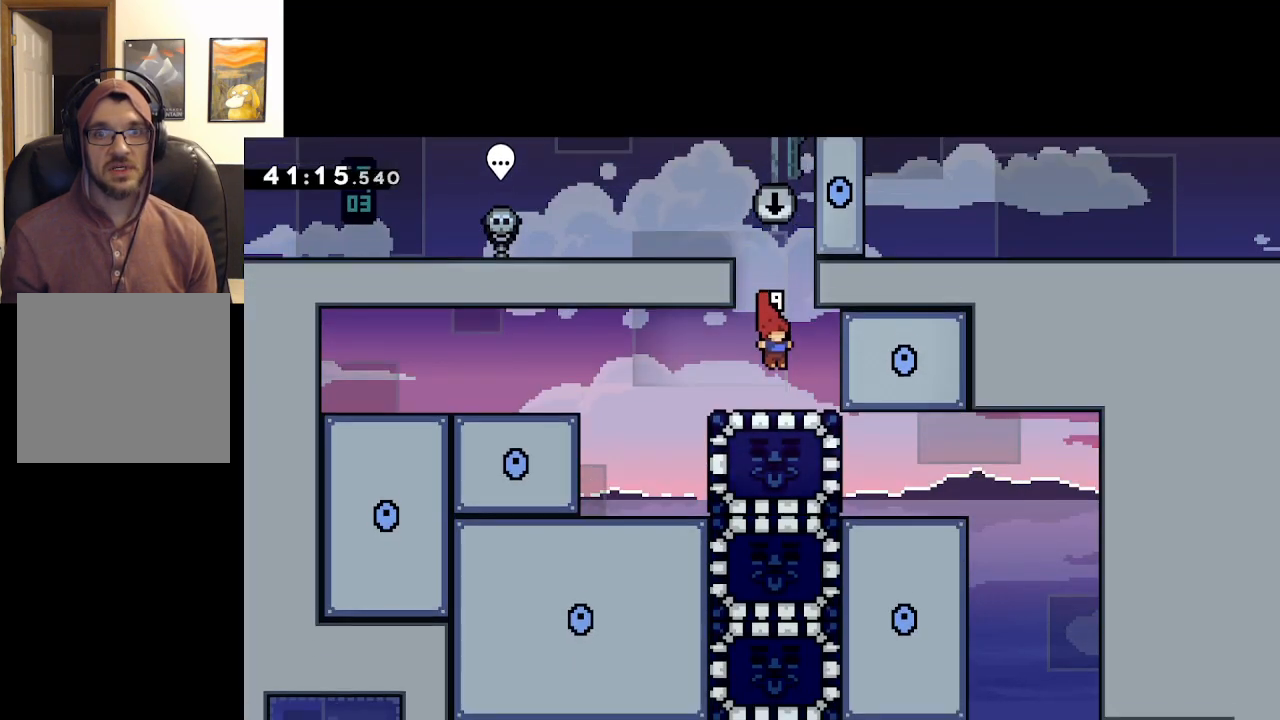
{"buttons": [], "left_stick": "left", "right_stick": "center", "events": [[50, "left_stick", "down"], [100, "X", "down"], [233, "X", "up"], [283, "left_stick", "left"]]}
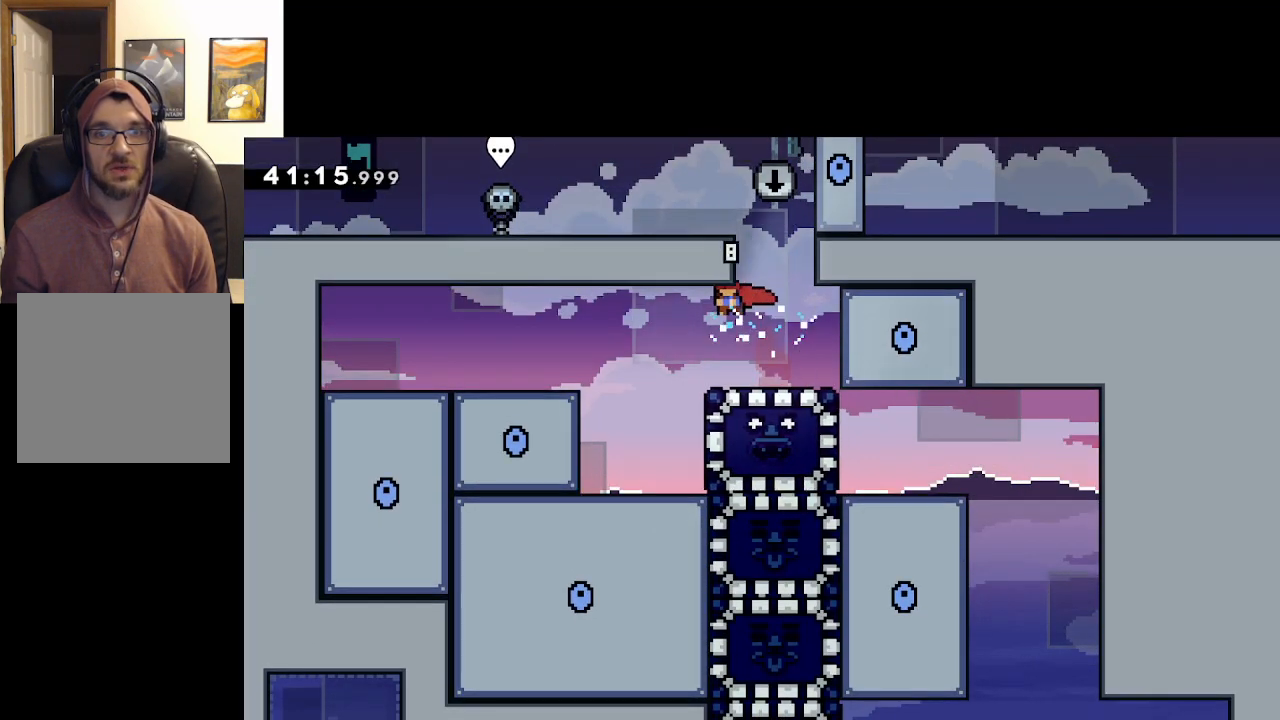
{"buttons": ["A"], "left_stick": "center", "right_stick": "center", "events": [[217, "left_stick", "center"], [467, "A", "down"]]}
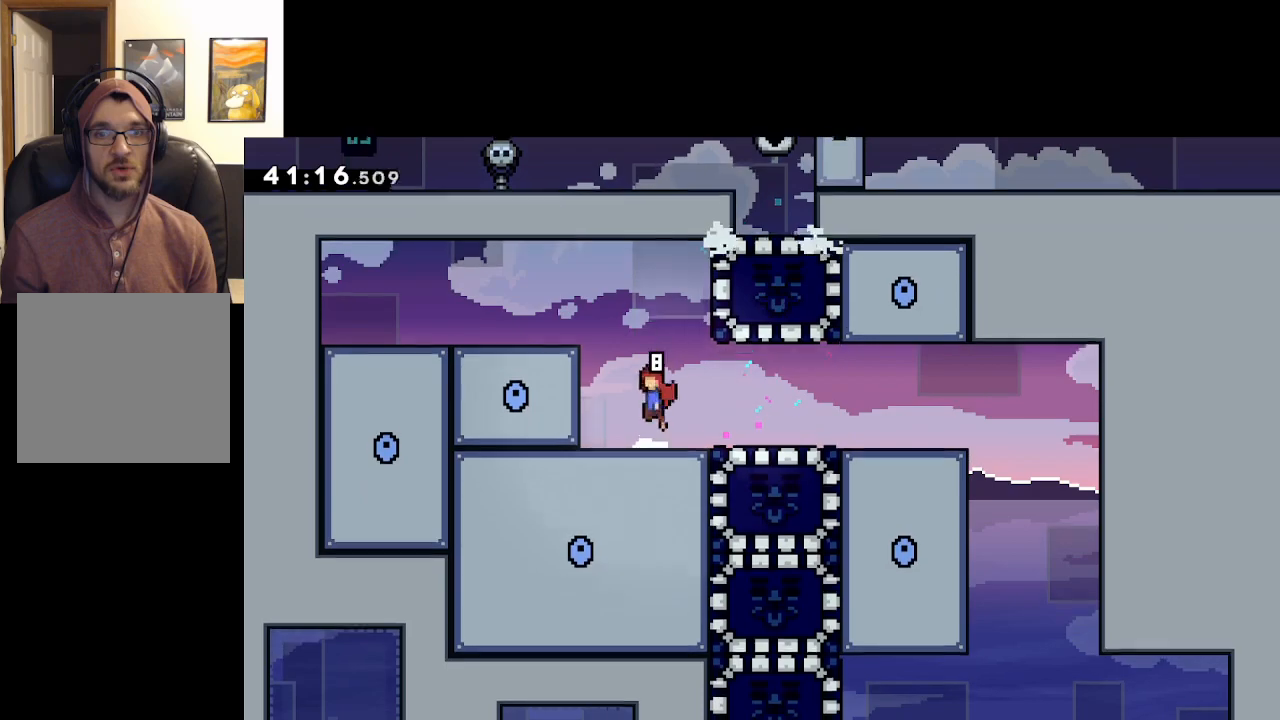
{"buttons": [], "left_stick": "center", "right_stick": "center", "events": [[117, "left_stick", "right"], [233, "X", "down"], [433, "X", "up"], [433, "left_stick", "center"], [500, "A", "up"]]}
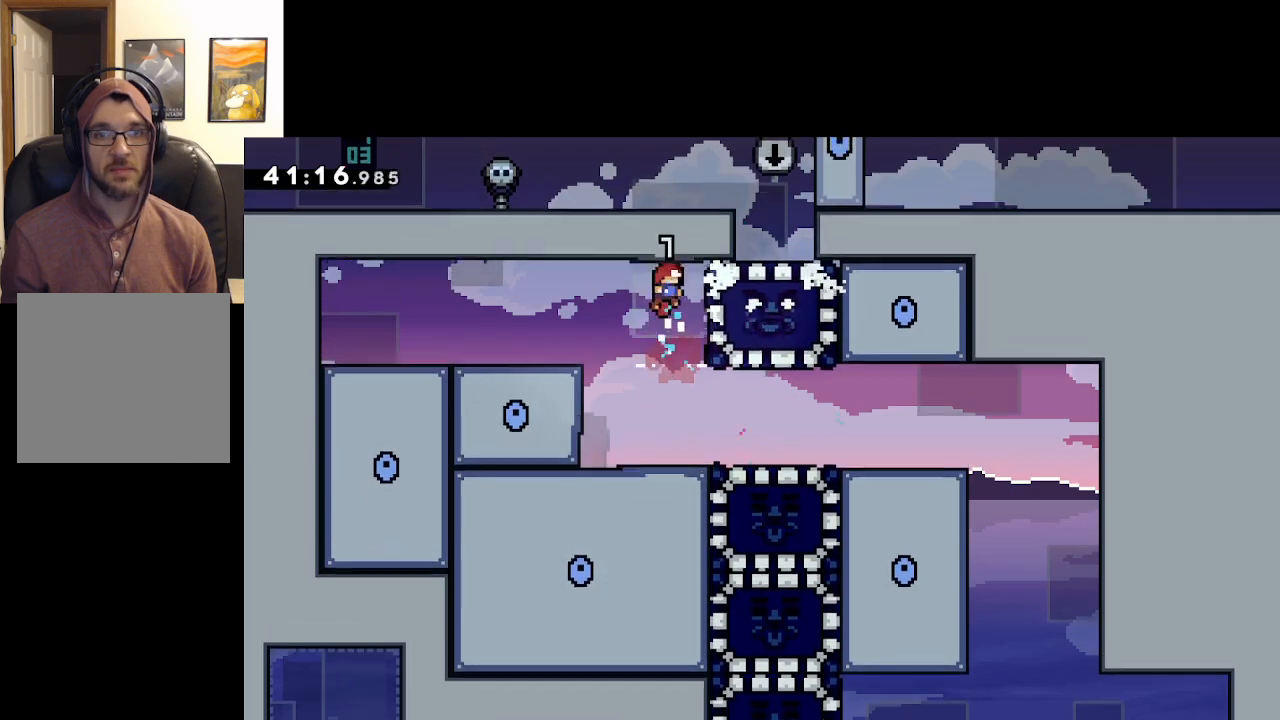
{"buttons": [], "left_stick": "right", "right_stick": "center", "events": [[450, "left_stick", "right"]]}
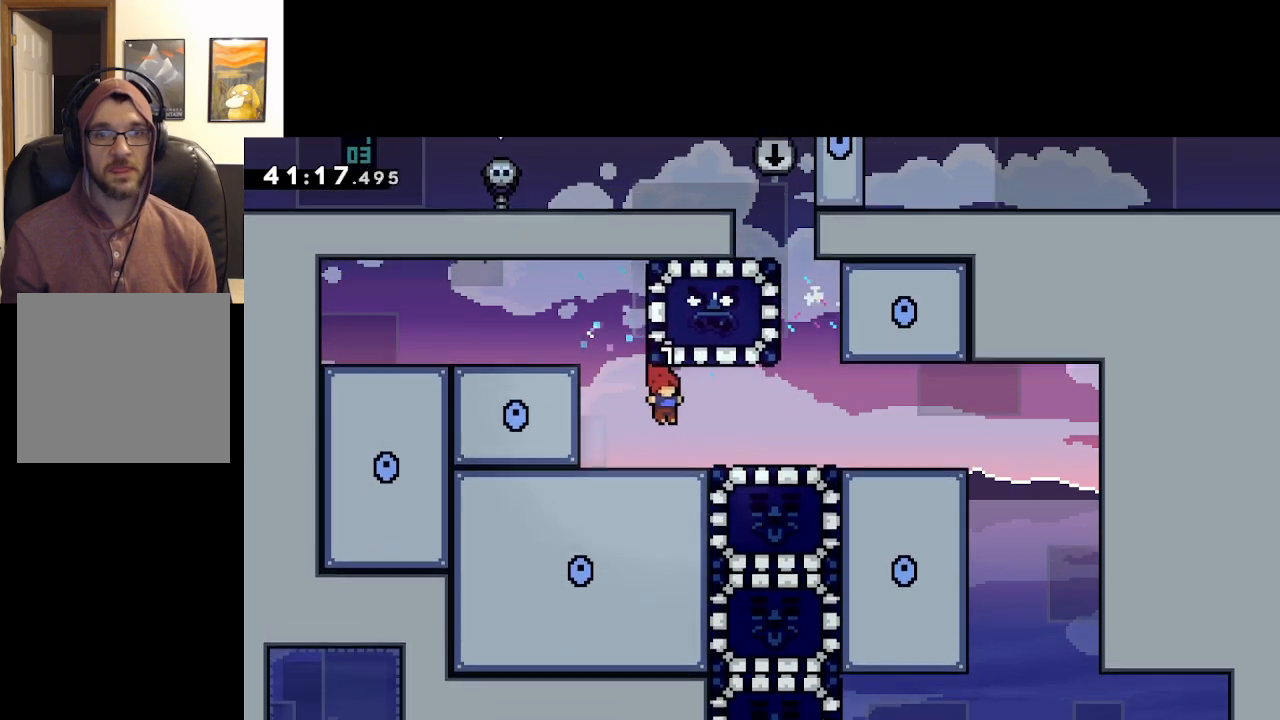
{"buttons": [], "left_stick": "down", "right_stick": "center", "events": [[300, "left_stick", "center"], [467, "left_stick", "down"]]}
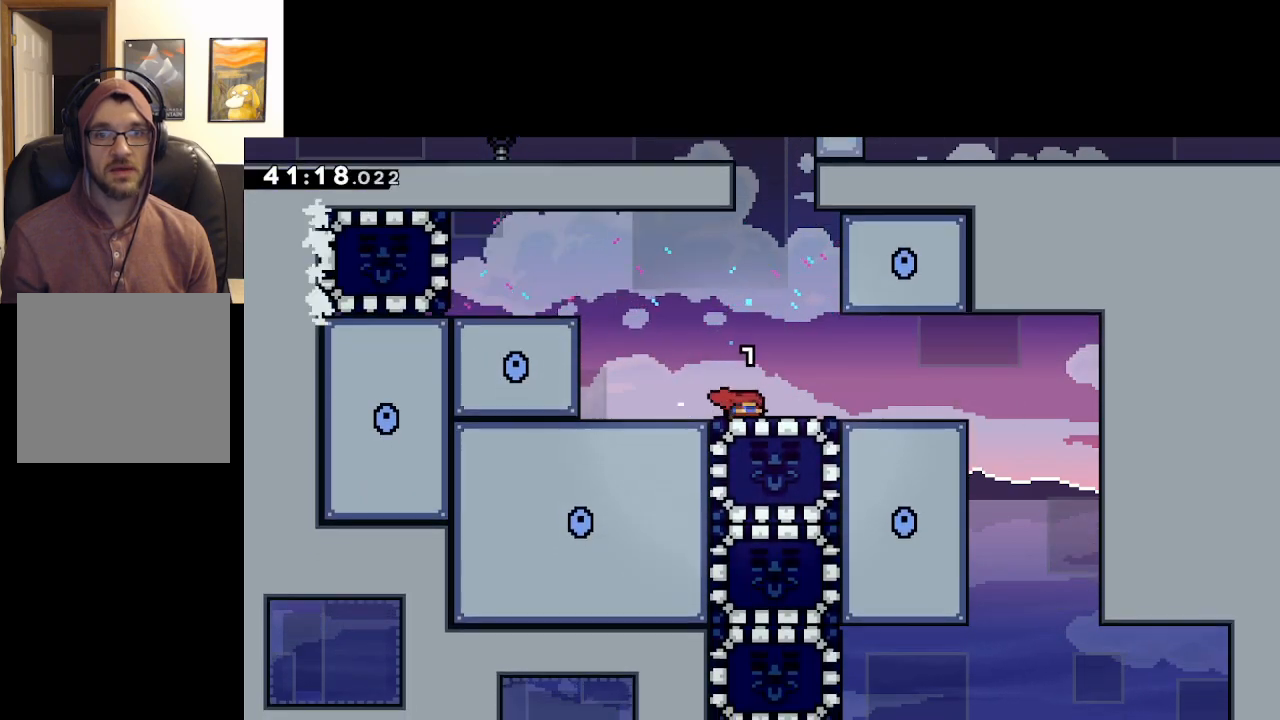
{"buttons": [], "left_stick": "up-left", "right_stick": "center", "events": [[50, "X", "down"], [183, "X", "up"], [200, "left_stick", "left"], [317, "left_stick", "up-left"]]}
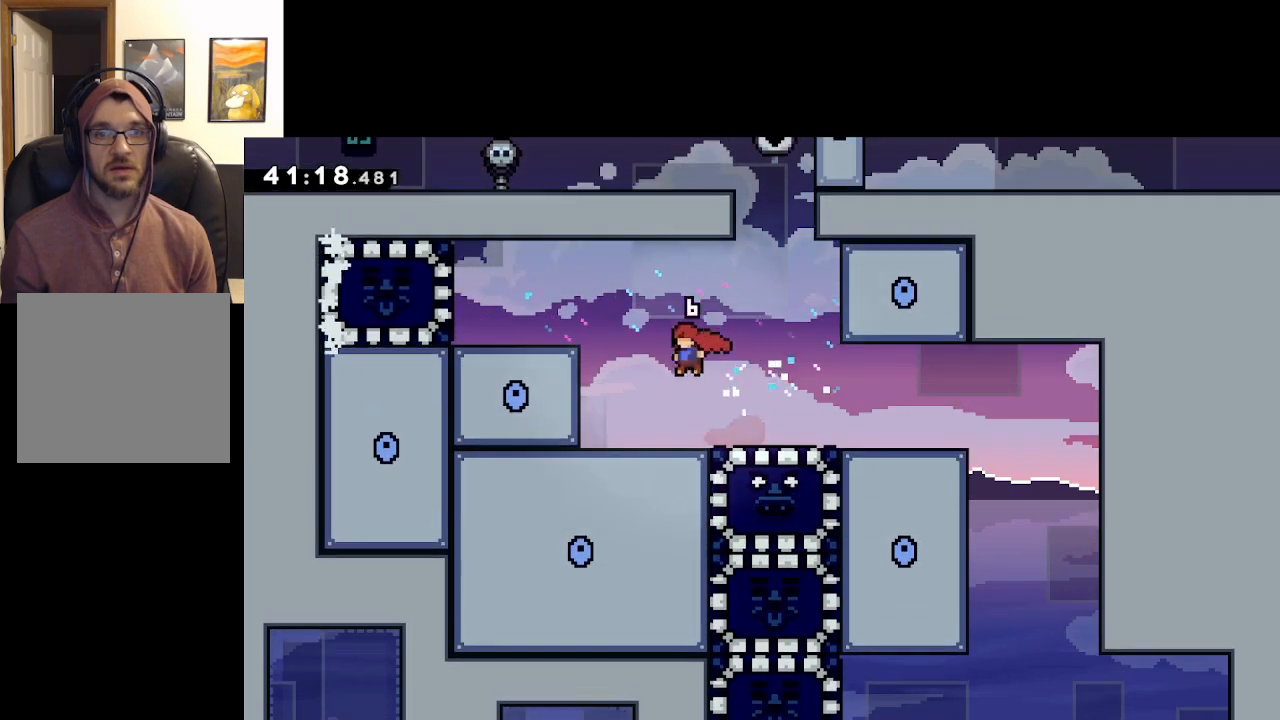
{"buttons": ["A", "L2"], "left_stick": "up-left", "right_stick": "center", "events": [[350, "L2", "down"], [367, "A", "down"]]}
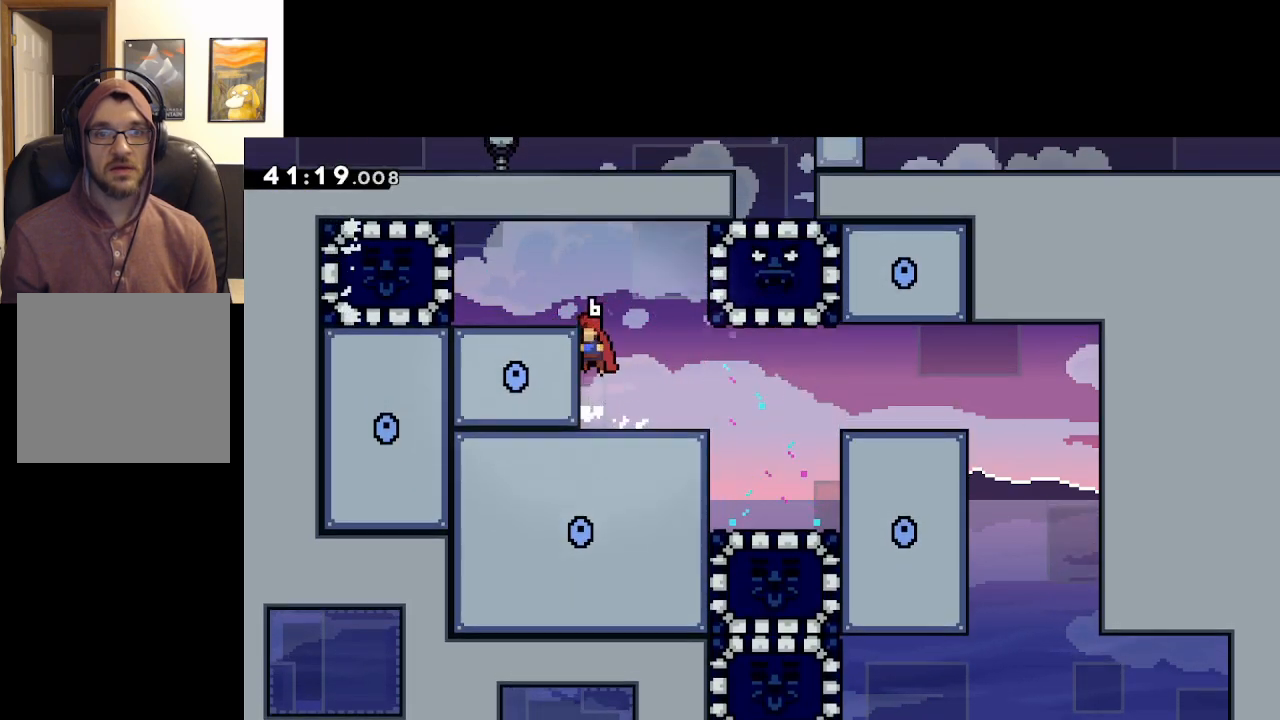
{"buttons": ["A", "L2"], "left_stick": "right", "right_stick": "center", "events": [[50, "A", "up"], [233, "left_stick", "up-right"], [267, "A", "down"], [467, "left_stick", "right"]]}
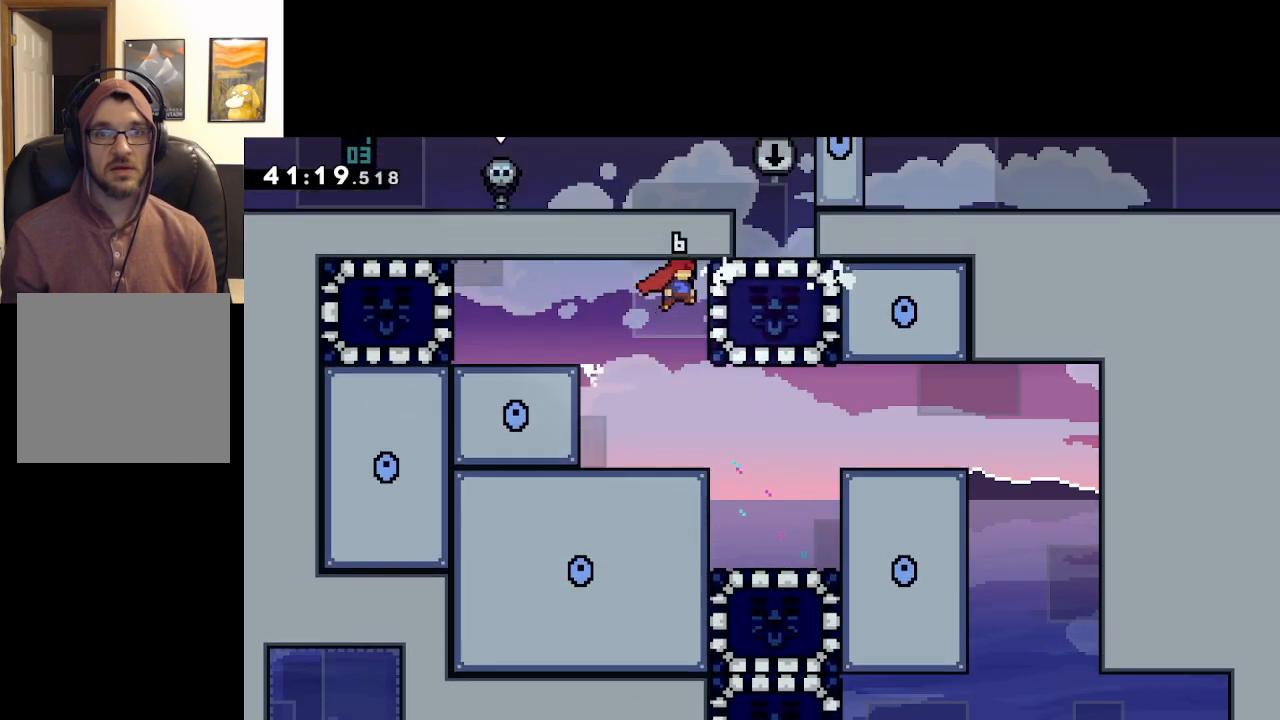
{"buttons": [], "left_stick": "center", "right_stick": "center", "events": [[17, "L2", "up"], [17, "X", "down"], [133, "left_stick", "center"], [167, "X", "up"], [200, "A", "up"]]}
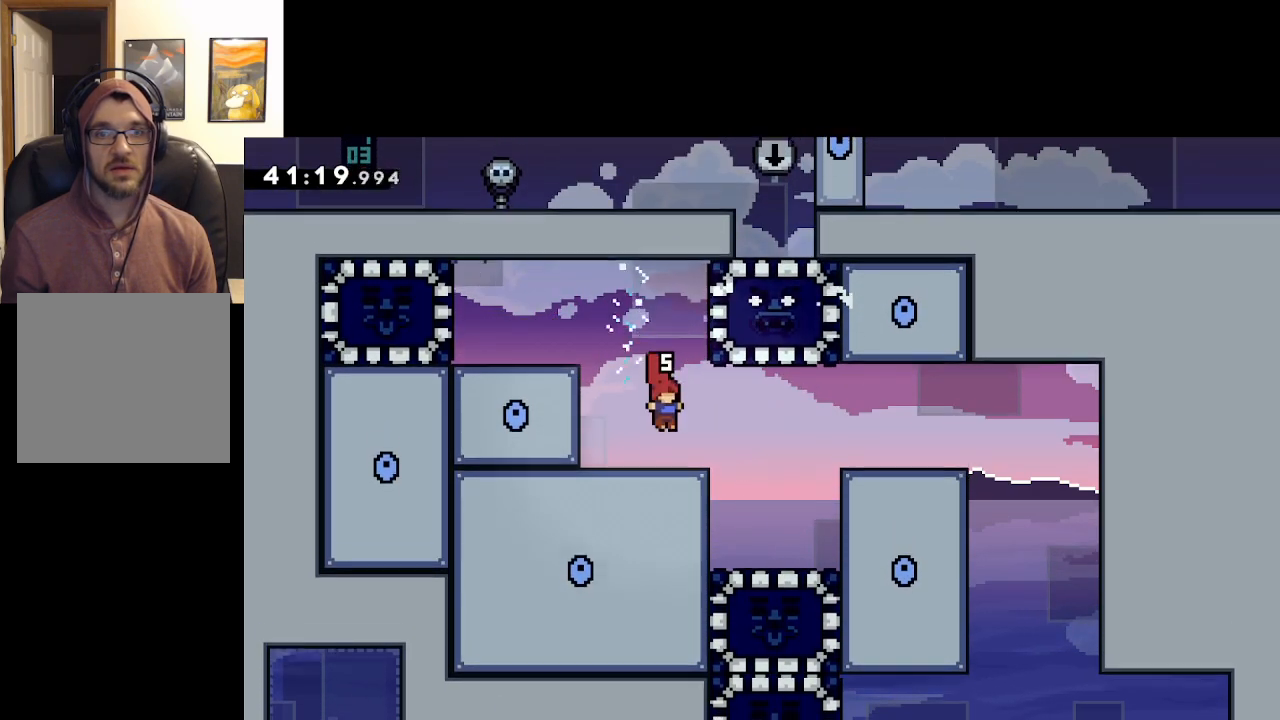
{"buttons": [], "left_stick": "right", "right_stick": "center", "events": [[117, "left_stick", "right"], [283, "A", "down"], [433, "A", "up"]]}
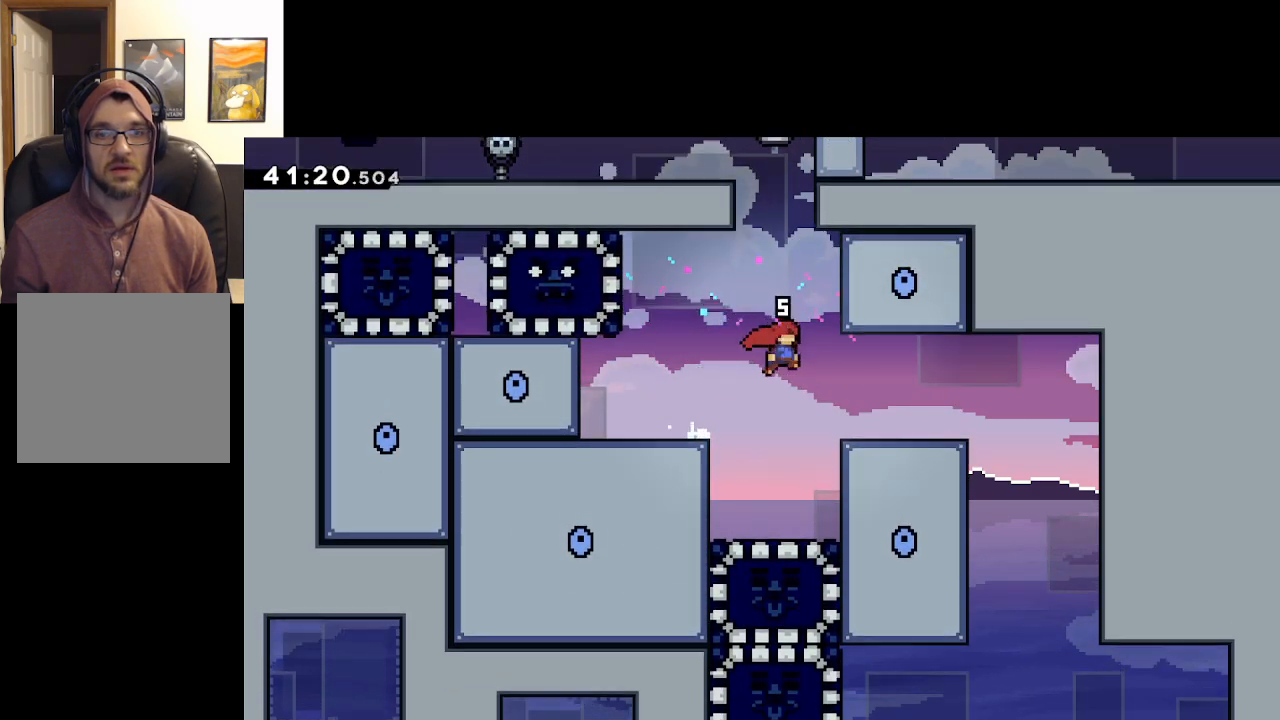
{"buttons": [], "left_stick": "right", "right_stick": "center", "events": []}
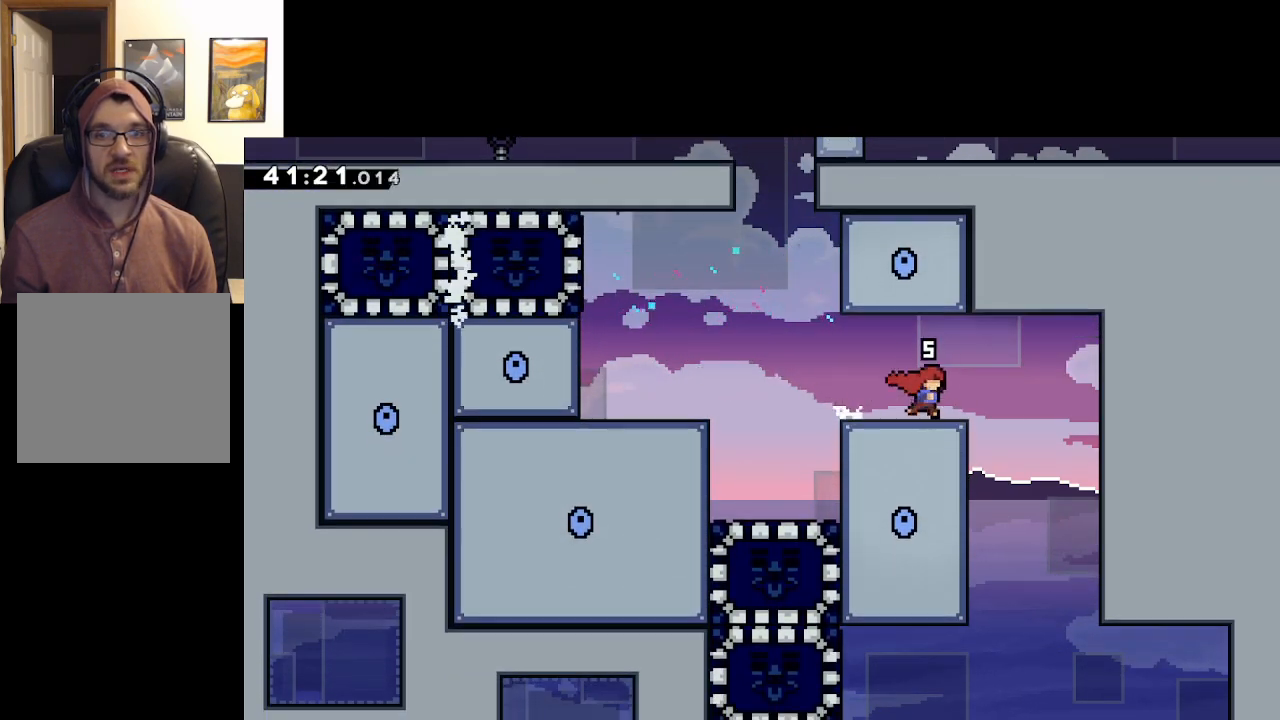
{"buttons": [], "left_stick": "center", "right_stick": "center", "events": [[217, "left_stick", "left"], [467, "left_stick", "center"]]}
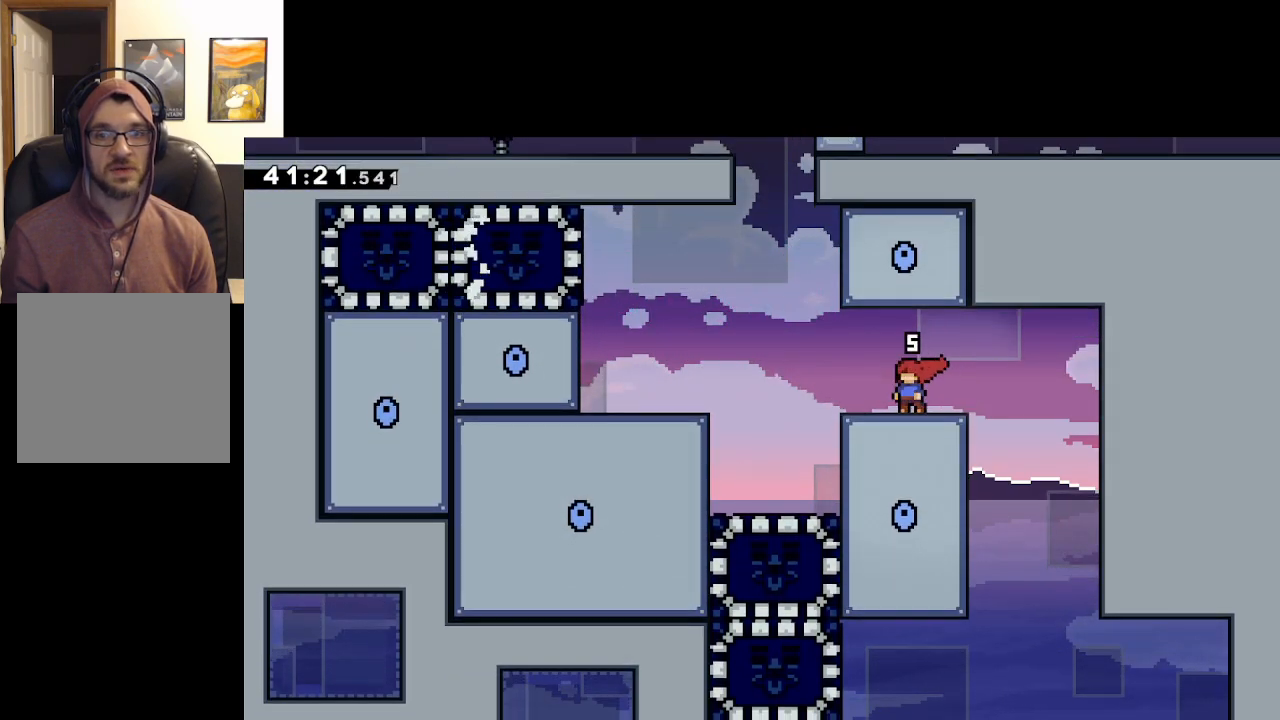
{"buttons": [], "left_stick": "left", "right_stick": "center", "events": [[17, "left_stick", "right"], [367, "left_stick", "left"]]}
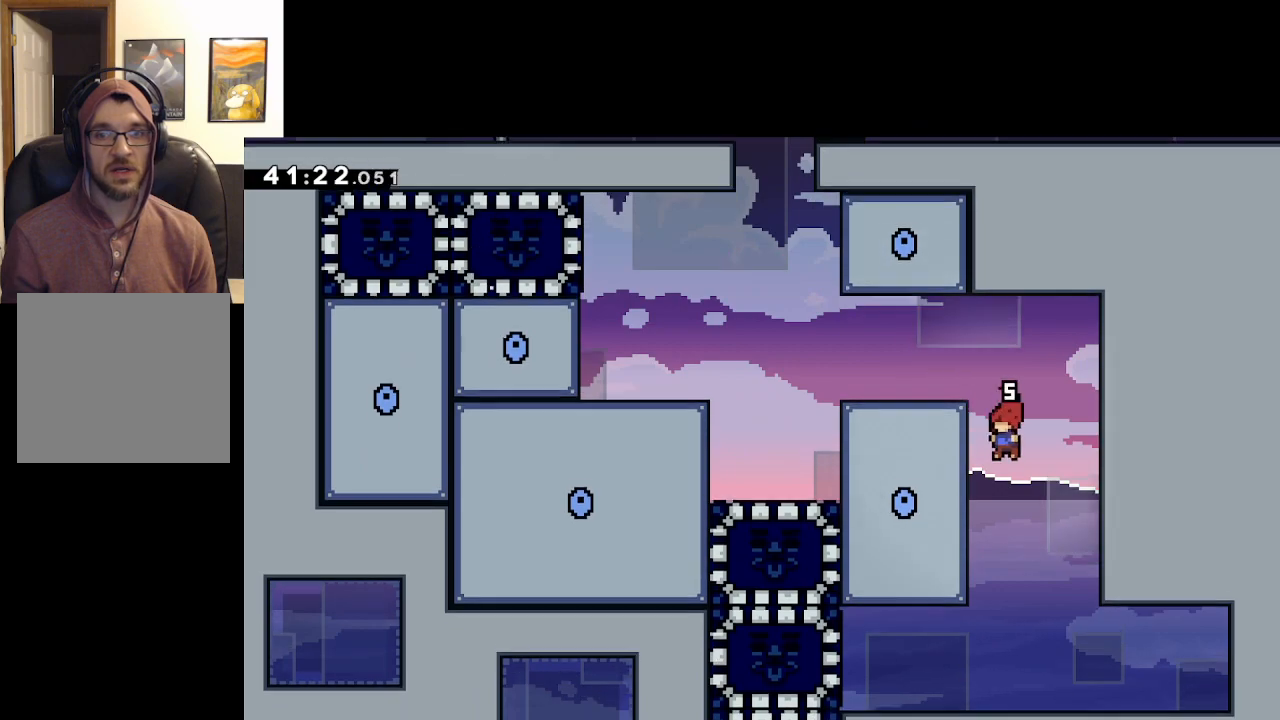
{"buttons": ["L2"], "left_stick": "center", "right_stick": "center", "events": [[250, "L2", "down"], [317, "left_stick", "center"]]}
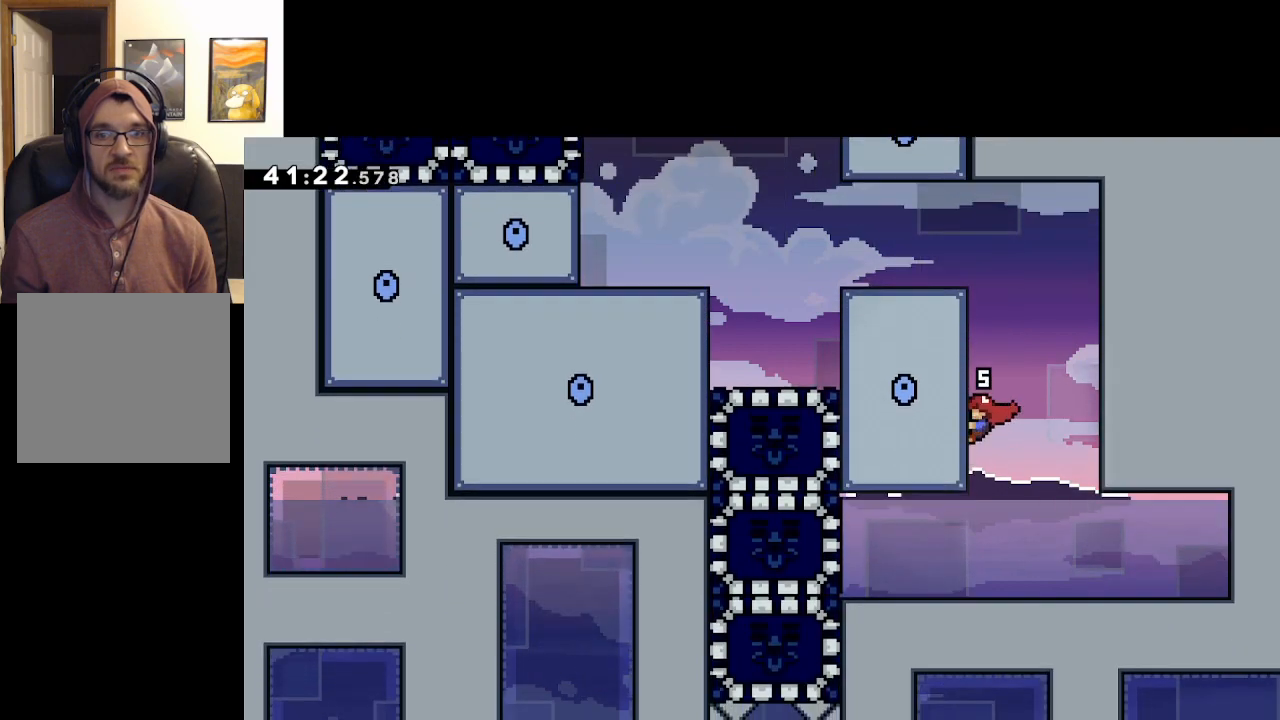
{"buttons": [], "left_stick": "center", "right_stick": "center", "events": [[50, "L2", "up"]]}